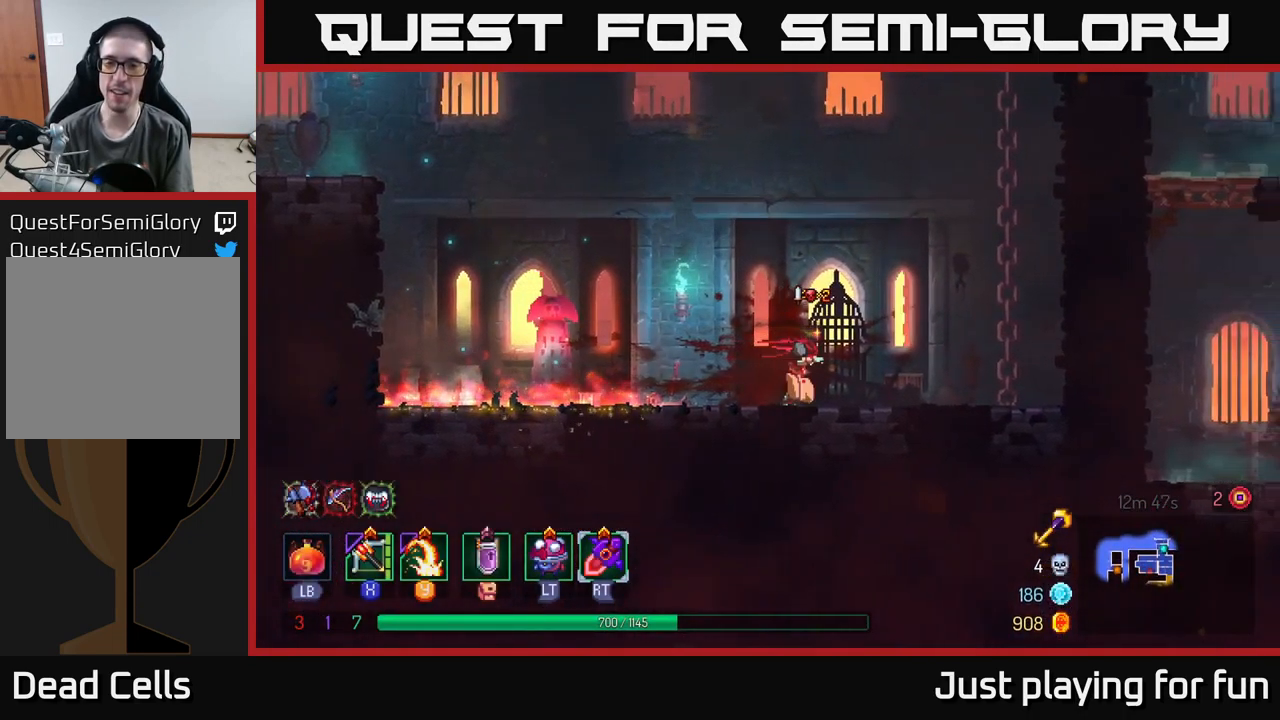
Gameplay with a controller (Xbox layout); each line is a JSON object with the inputs held at the frame after it. "events" lists button and stick changes between this image and that frame as [ms after this image, input, new state], when the widget could be followed in between.
{"buttons": [], "left_stick": "right", "right_stick": "center", "events": []}
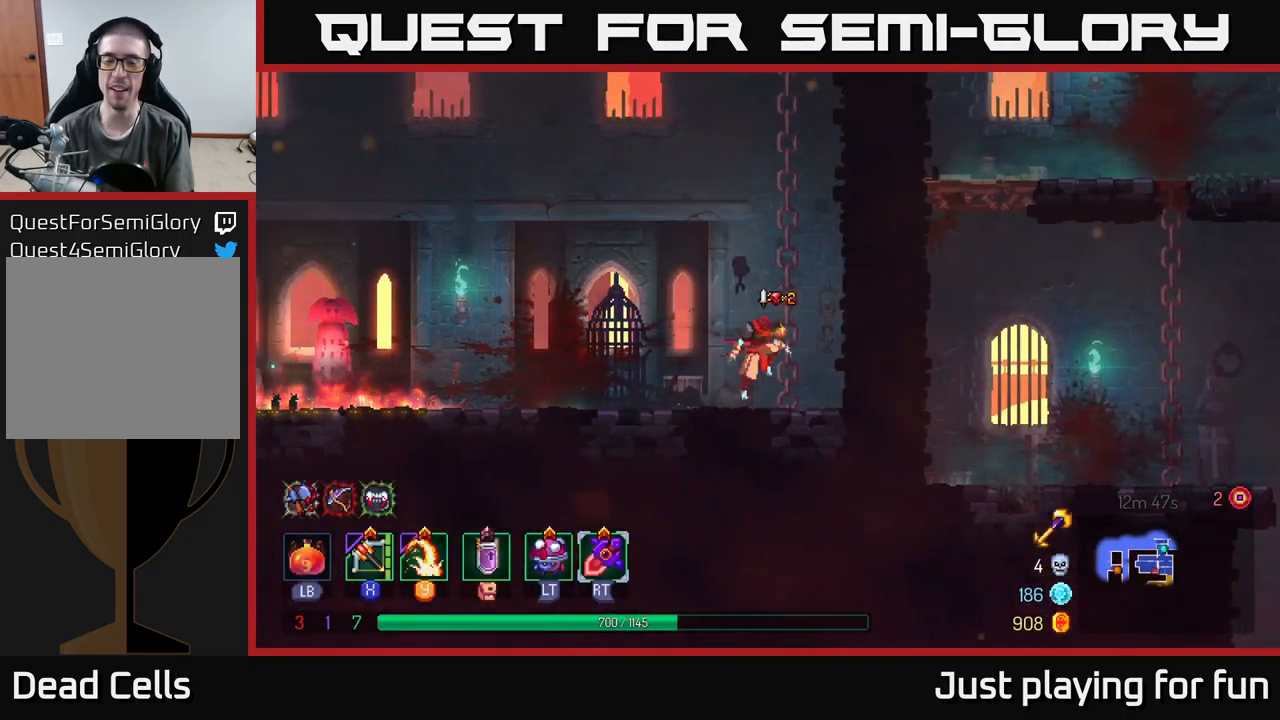
{"buttons": [], "left_stick": "right", "right_stick": "center", "events": [[16, "A", "down"], [83, "A", "up"], [183, "A", "down"], [350, "A", "up"]]}
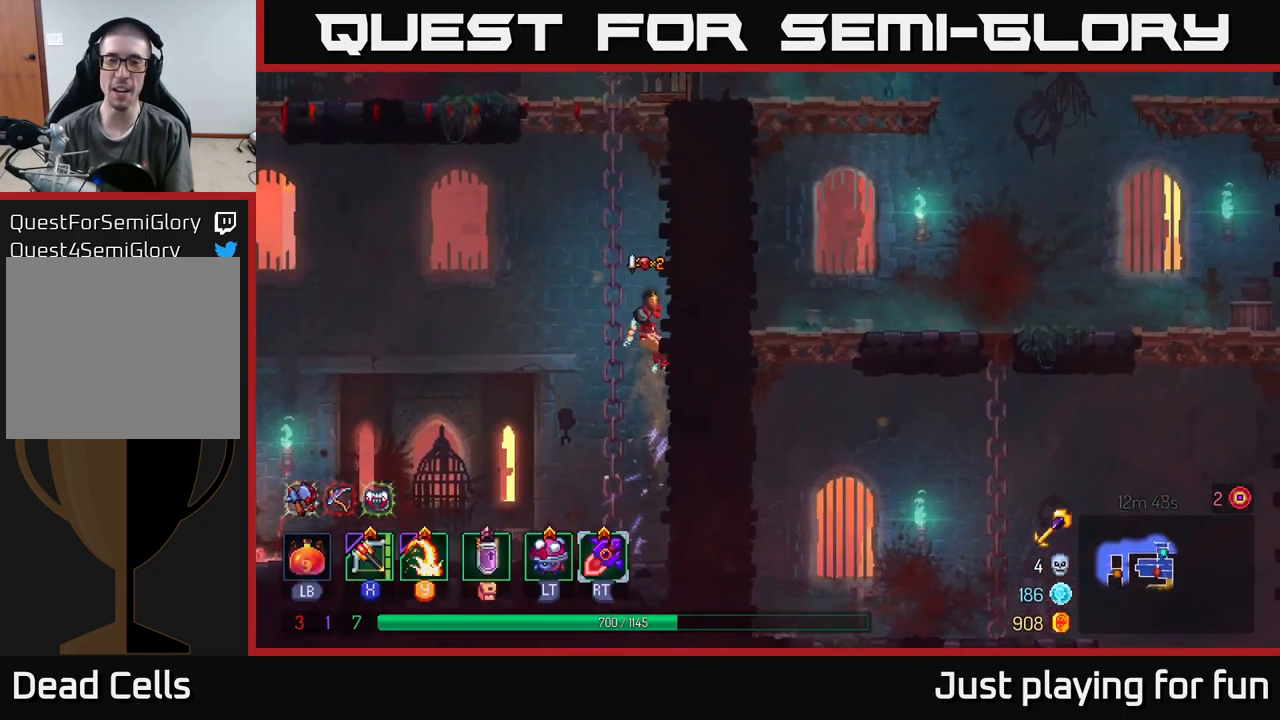
{"buttons": ["A"], "left_stick": "up-right", "right_stick": "center", "events": [[33, "left_stick", "up-right"], [83, "A", "down"], [250, "A", "up"], [366, "A", "down"]]}
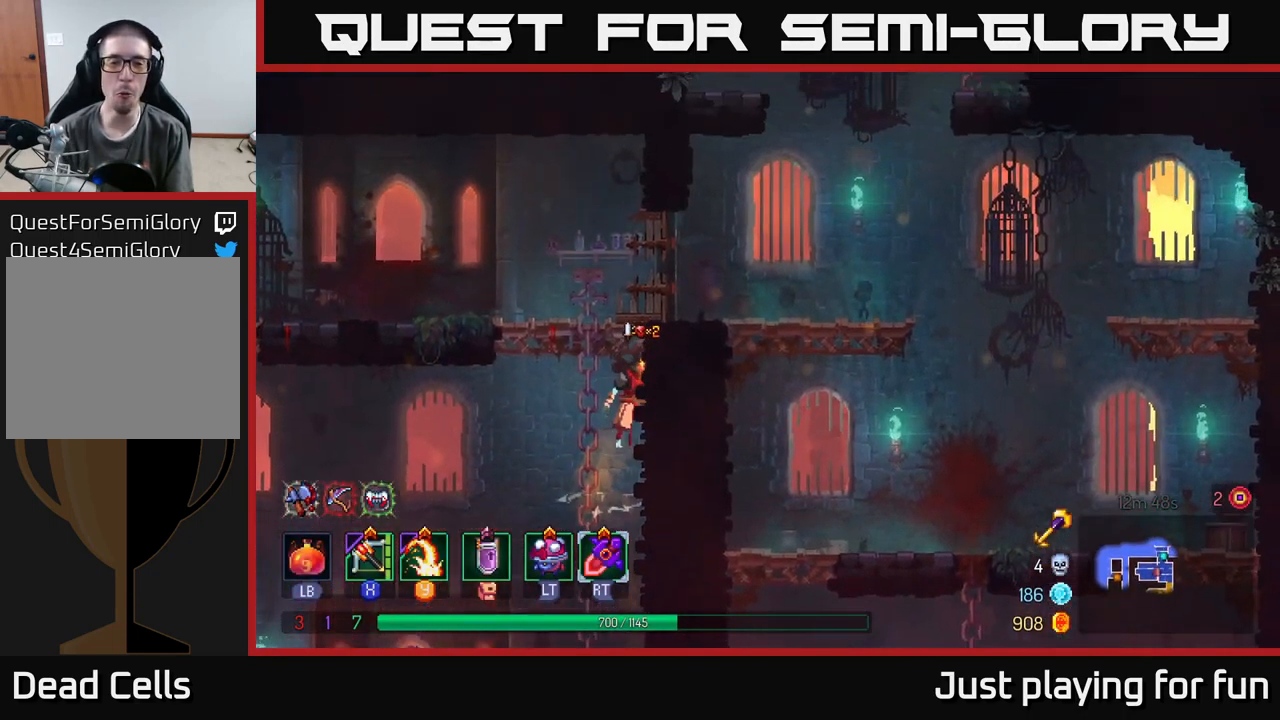
{"buttons": [], "left_stick": "up-right", "right_stick": "center", "events": [[33, "A", "up"], [300, "A", "down"], [483, "A", "up"]]}
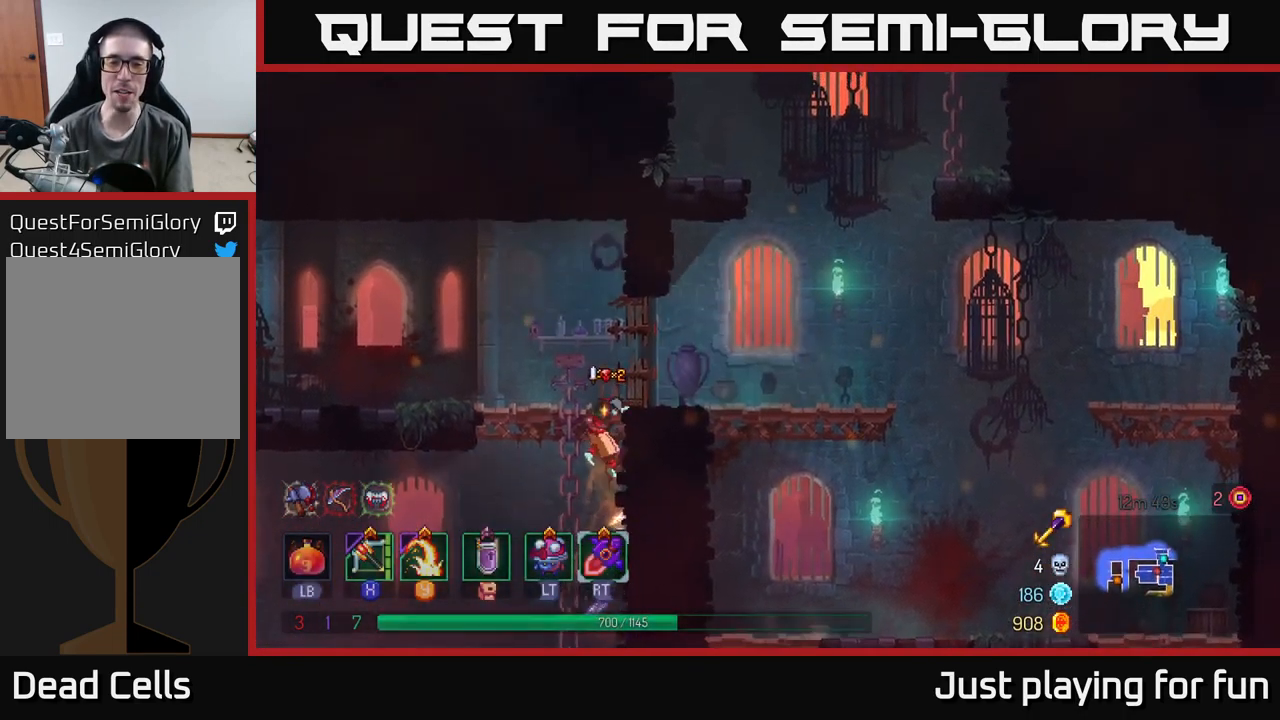
{"buttons": [], "left_stick": "up-right", "right_stick": "center", "events": [[183, "A", "down"], [233, "A", "up"]]}
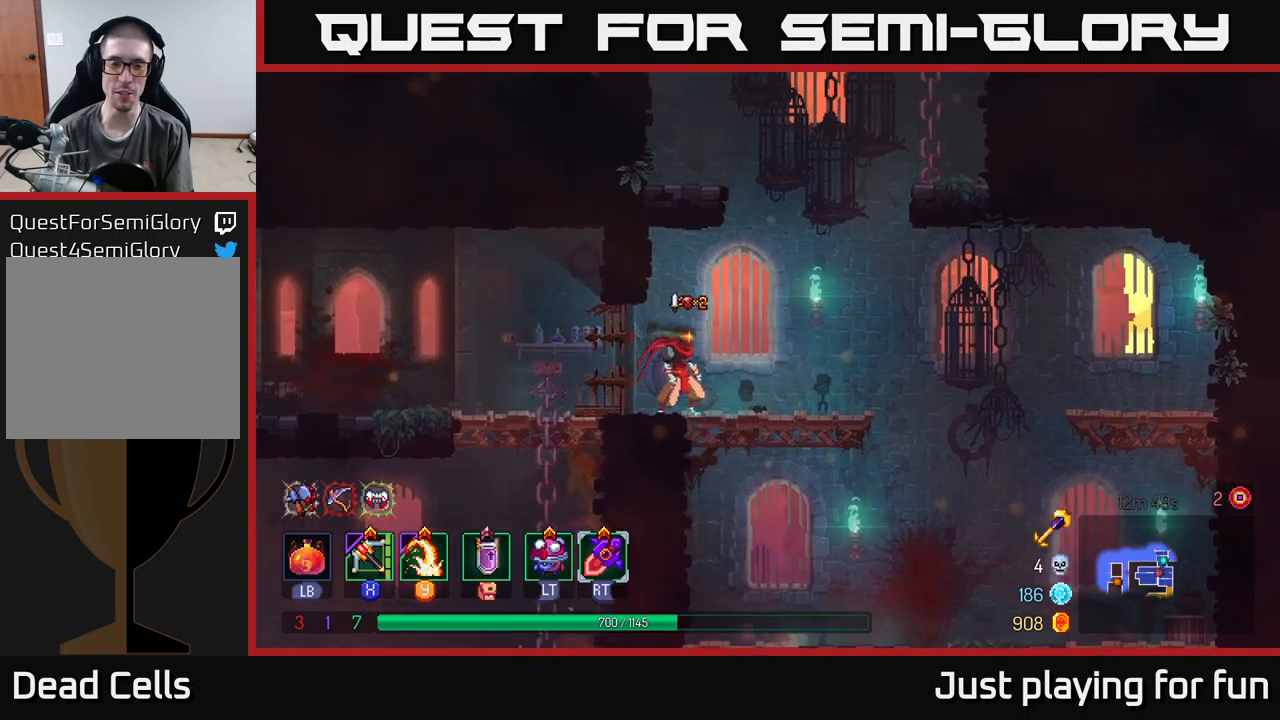
{"buttons": [], "left_stick": "right", "right_stick": "center", "events": [[50, "B", "down"], [167, "B", "up"], [483, "left_stick", "right"]]}
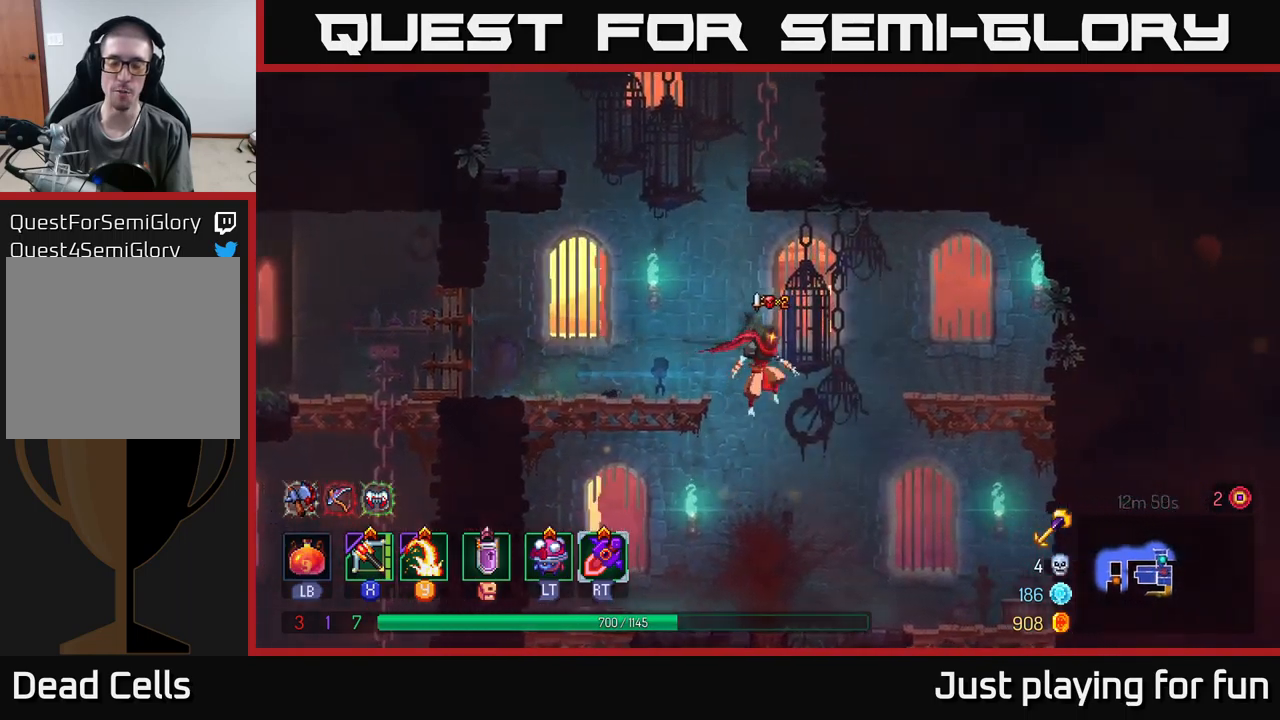
{"buttons": [], "left_stick": "down", "right_stick": "center", "events": [[17, "left_stick", "up-right"], [50, "left_stick", "down"], [350, "left_stick", "right"], [433, "left_stick", "down"]]}
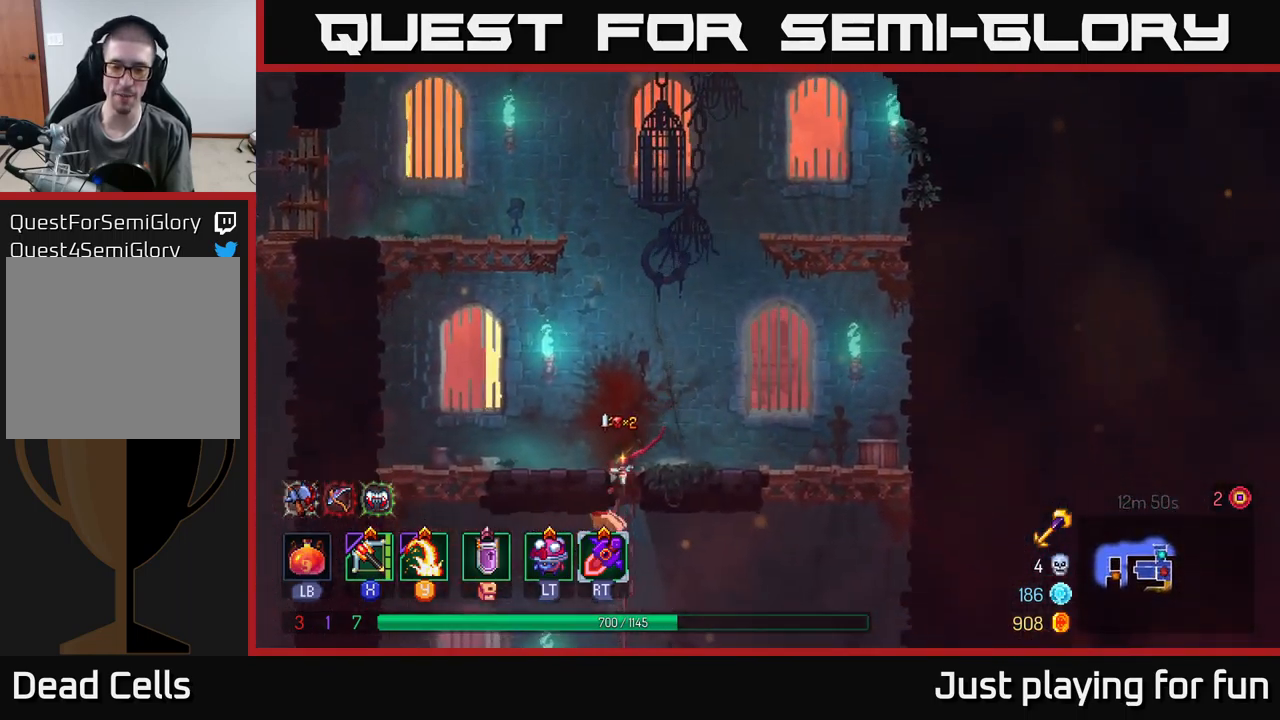
{"buttons": [], "left_stick": "center", "right_stick": "center", "events": [[67, "A", "down"], [183, "A", "up"], [483, "left_stick", "center"]]}
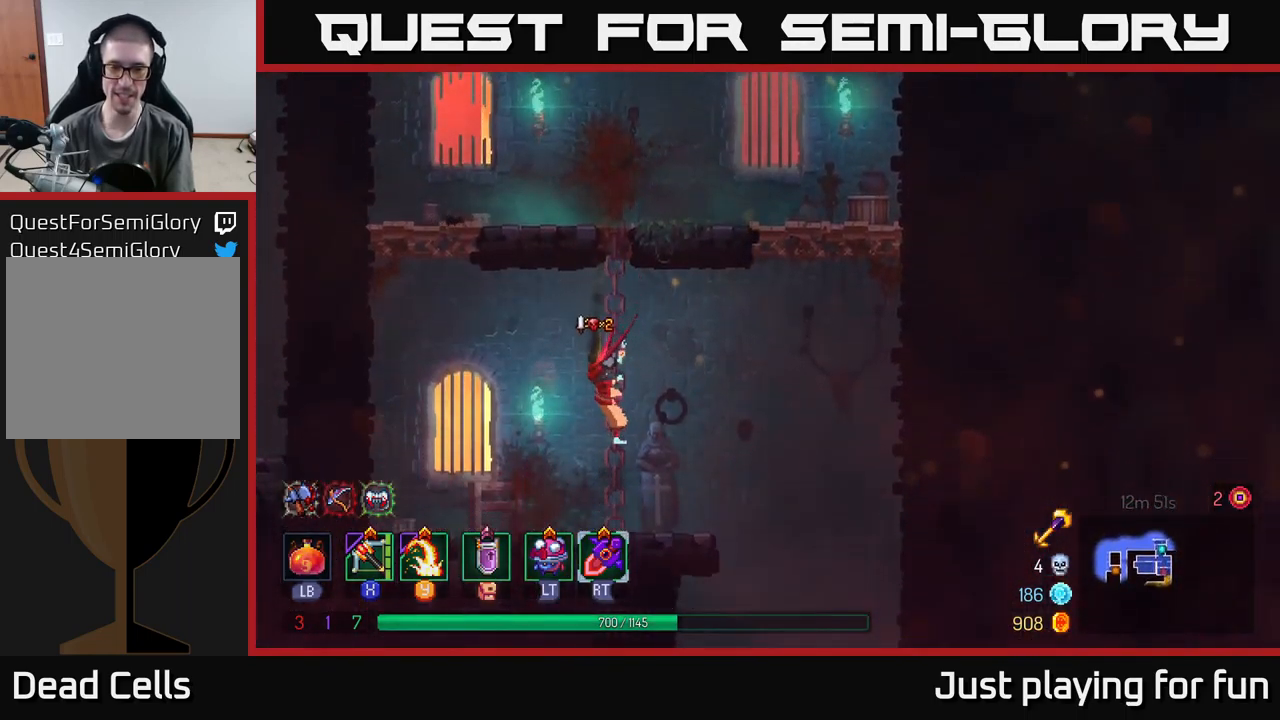
{"buttons": [], "left_stick": "right", "right_stick": "center", "events": [[117, "left_stick", "down"], [200, "B", "down"], [267, "left_stick", "right"], [333, "B", "up"]]}
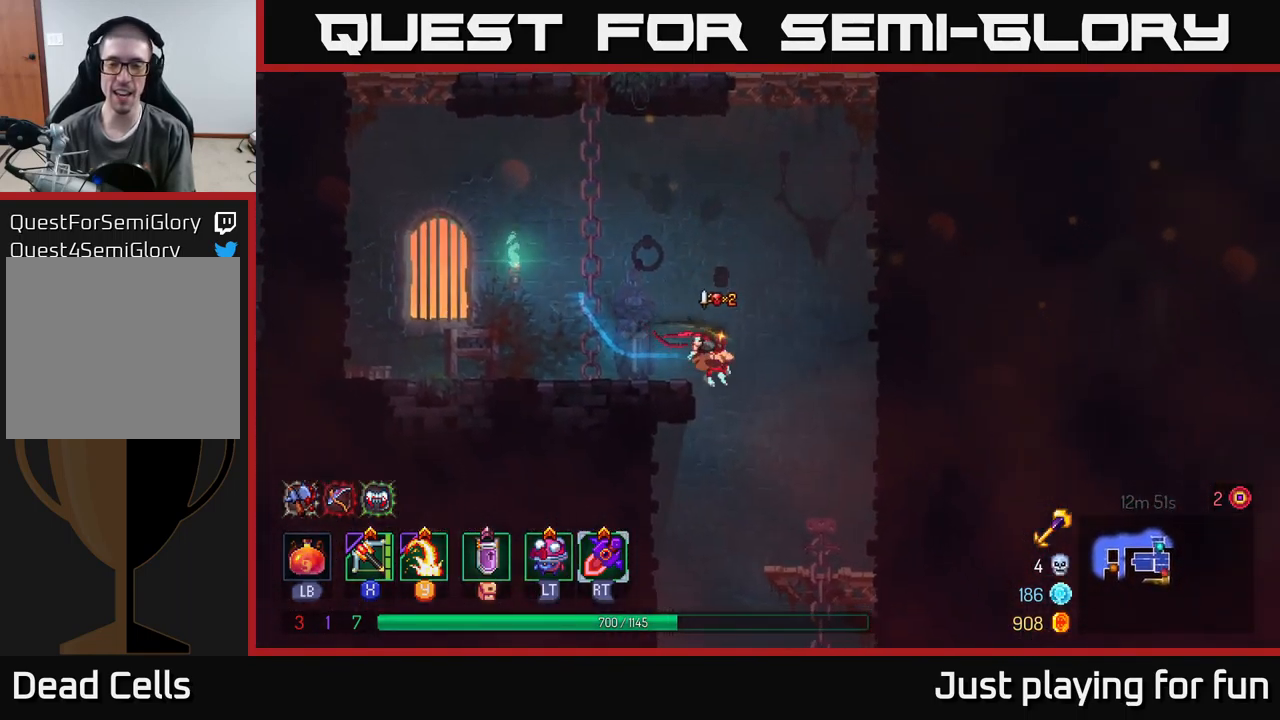
{"buttons": [], "left_stick": "center", "right_stick": "center", "events": [[83, "left_stick", "down"], [117, "A", "down"], [233, "A", "up"], [433, "left_stick", "center"]]}
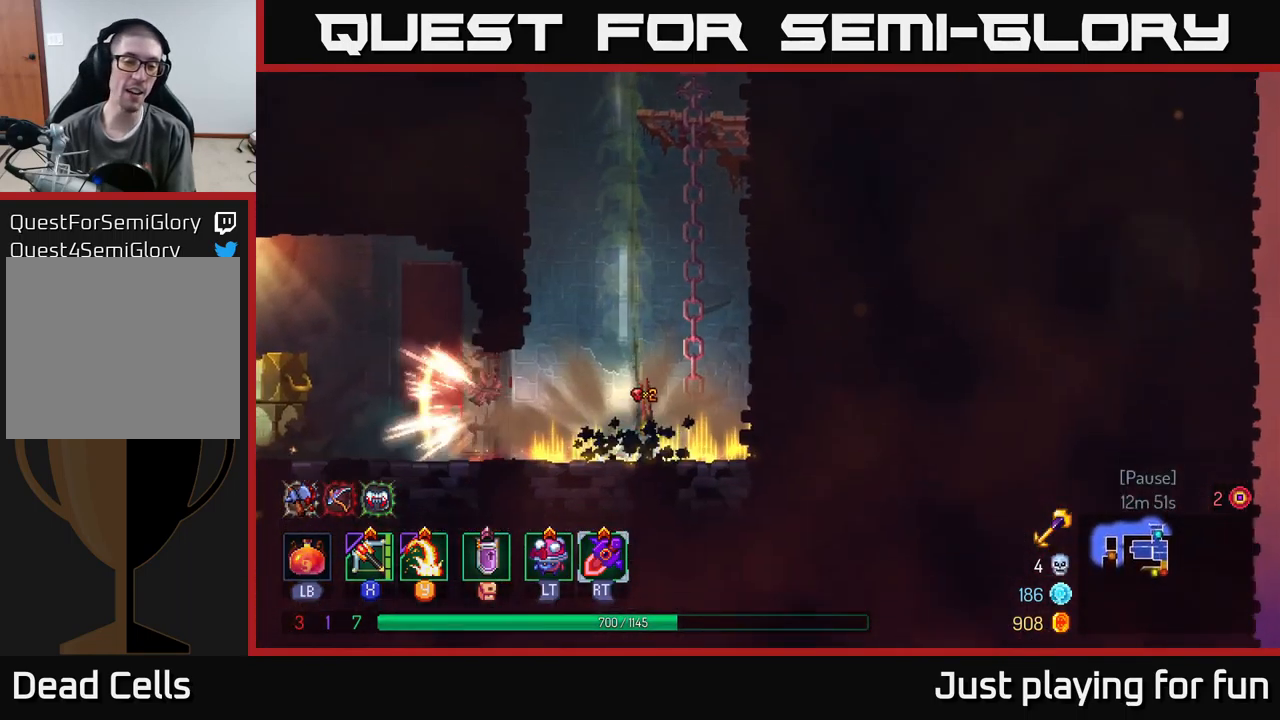
{"buttons": [], "left_stick": "left", "right_stick": "center", "events": [[217, "left_stick", "left"]]}
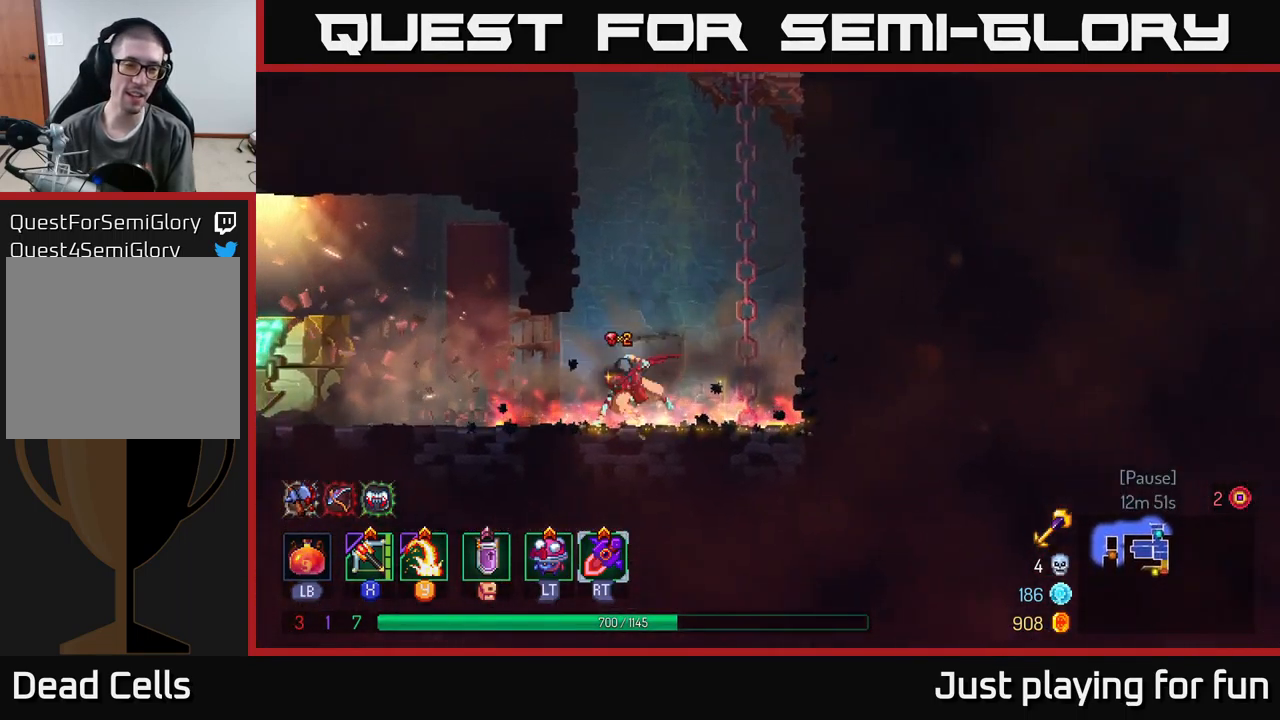
{"buttons": [], "left_stick": "left", "right_stick": "center", "events": [[17, "B", "down"], [100, "B", "up"]]}
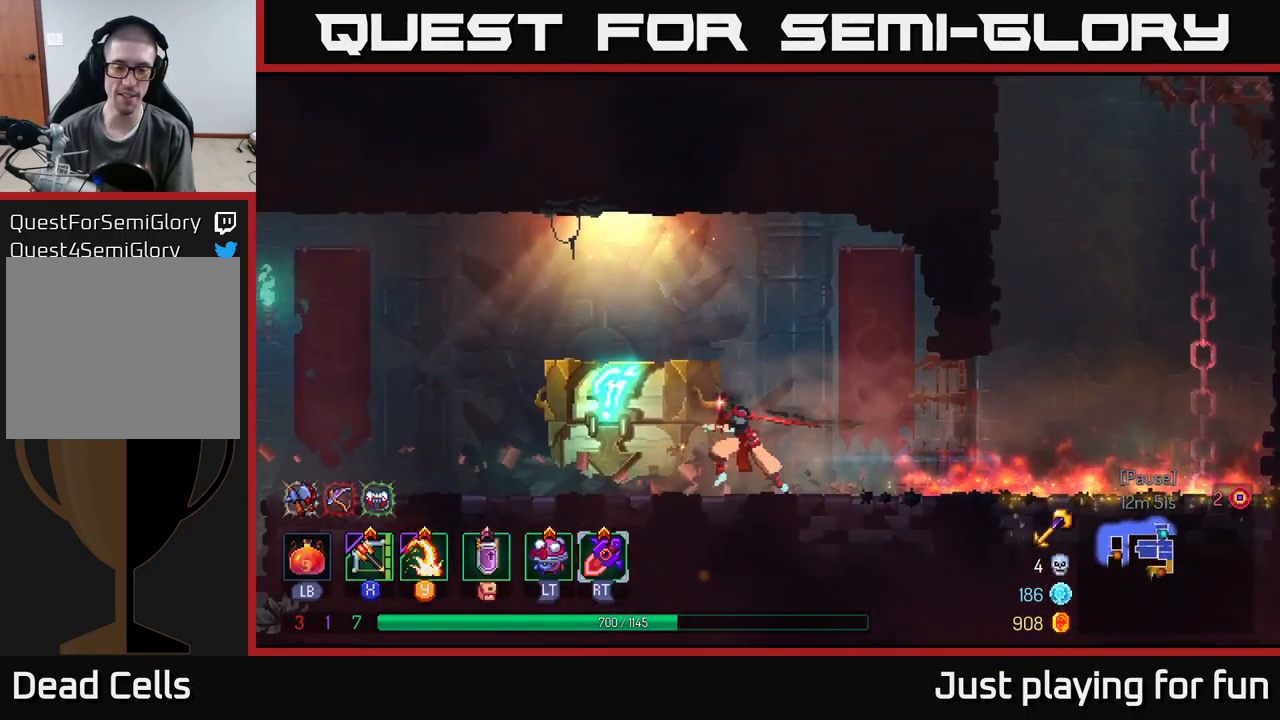
{"buttons": [], "left_stick": "center", "right_stick": "center", "events": [[17, "R1", "down"], [100, "R1", "up"], [300, "left_stick", "center"]]}
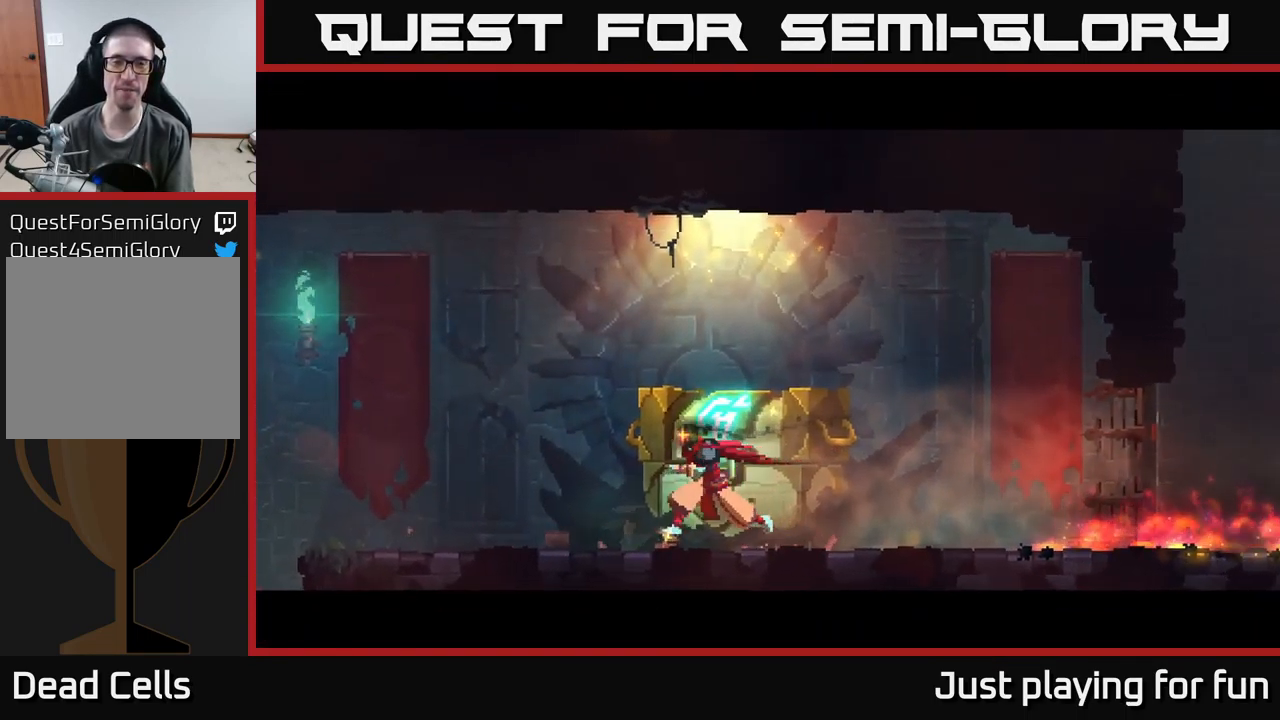
{"buttons": [], "left_stick": "center", "right_stick": "center", "events": []}
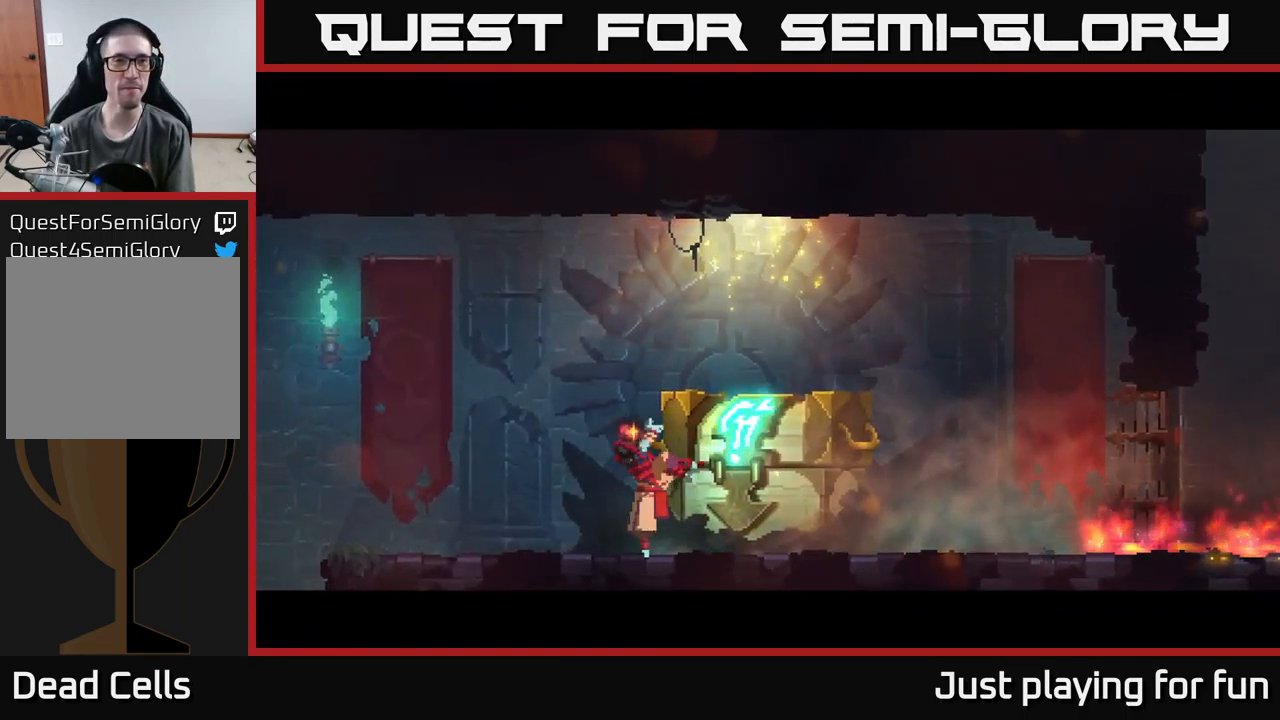
{"buttons": [], "left_stick": "center", "right_stick": "center", "events": []}
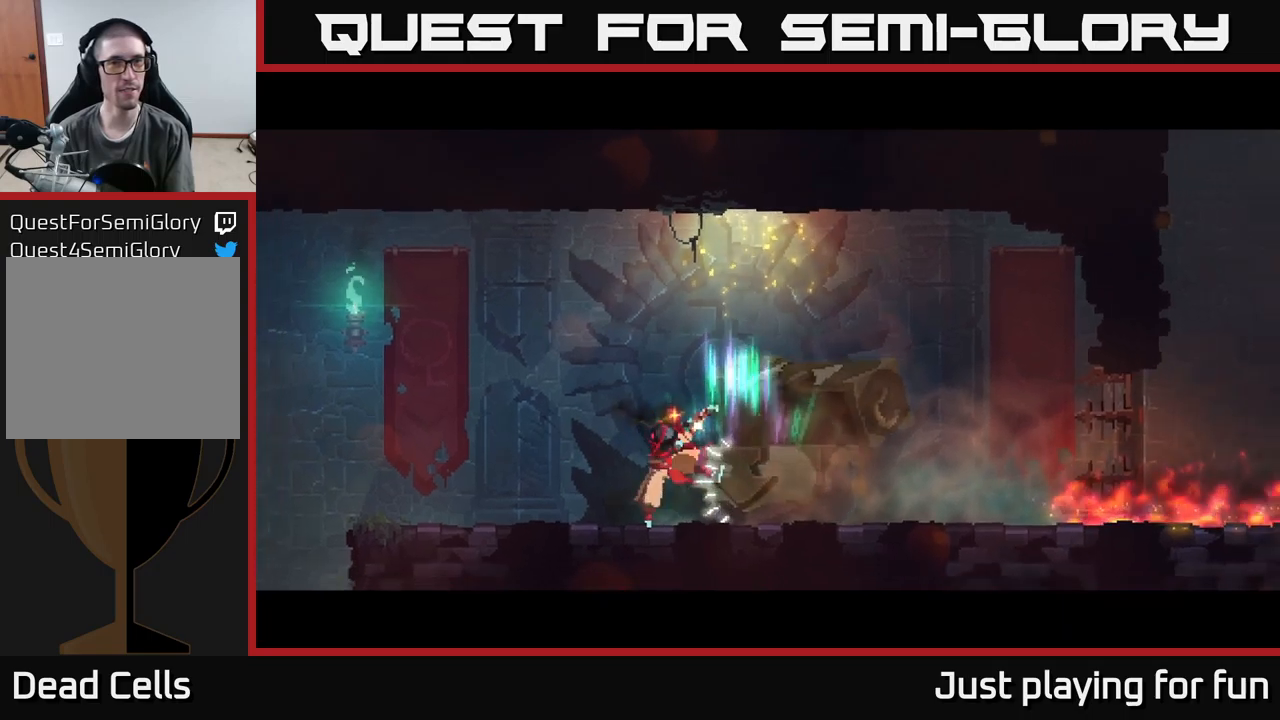
{"buttons": [], "left_stick": "center", "right_stick": "center", "events": []}
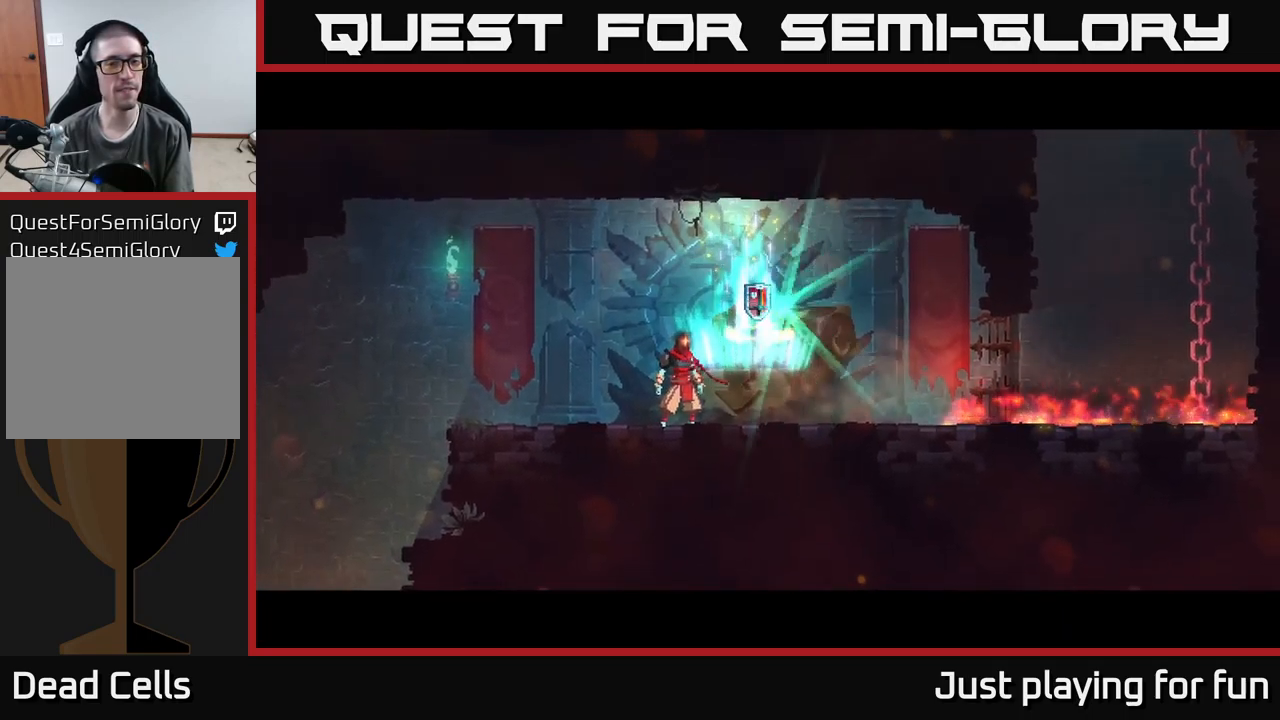
{"buttons": [], "left_stick": "center", "right_stick": "center", "events": [[200, "left_stick", "right"], [400, "left_stick", "center"]]}
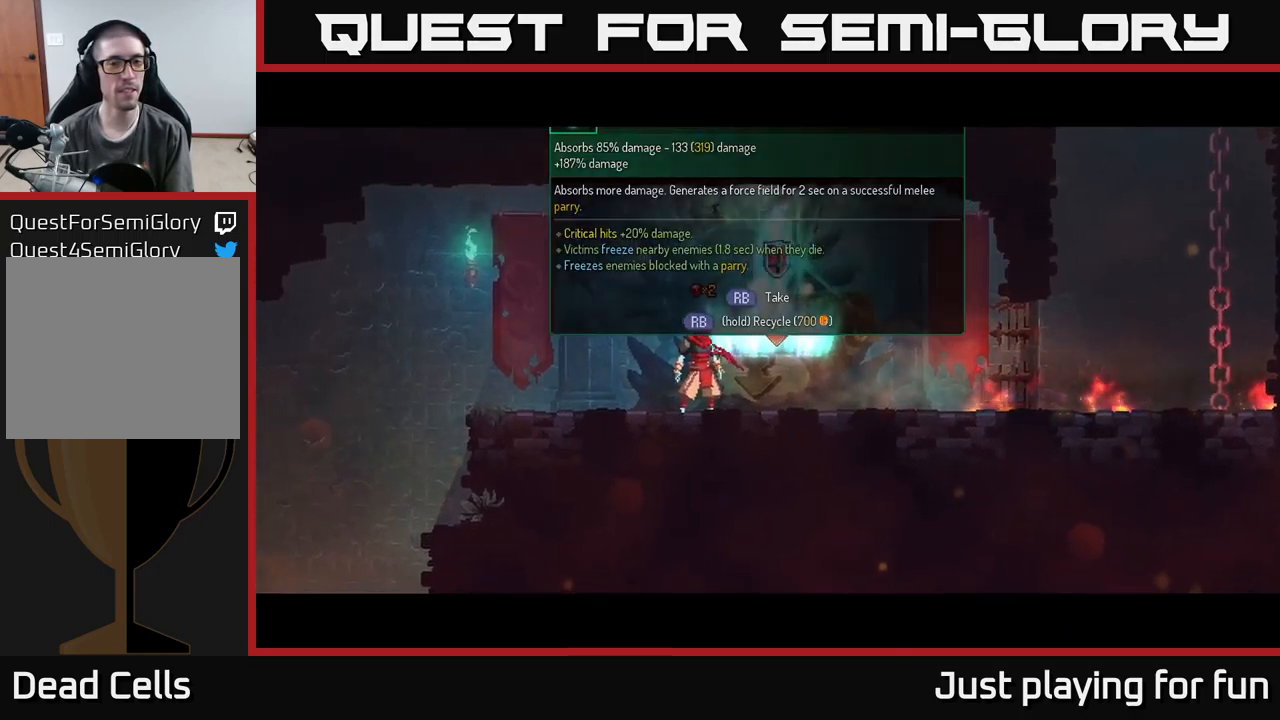
{"buttons": [], "left_stick": "center", "right_stick": "center", "events": [[84, "left_stick", "right"], [250, "R1", "down"], [250, "left_stick", "center"], [350, "R1", "up"]]}
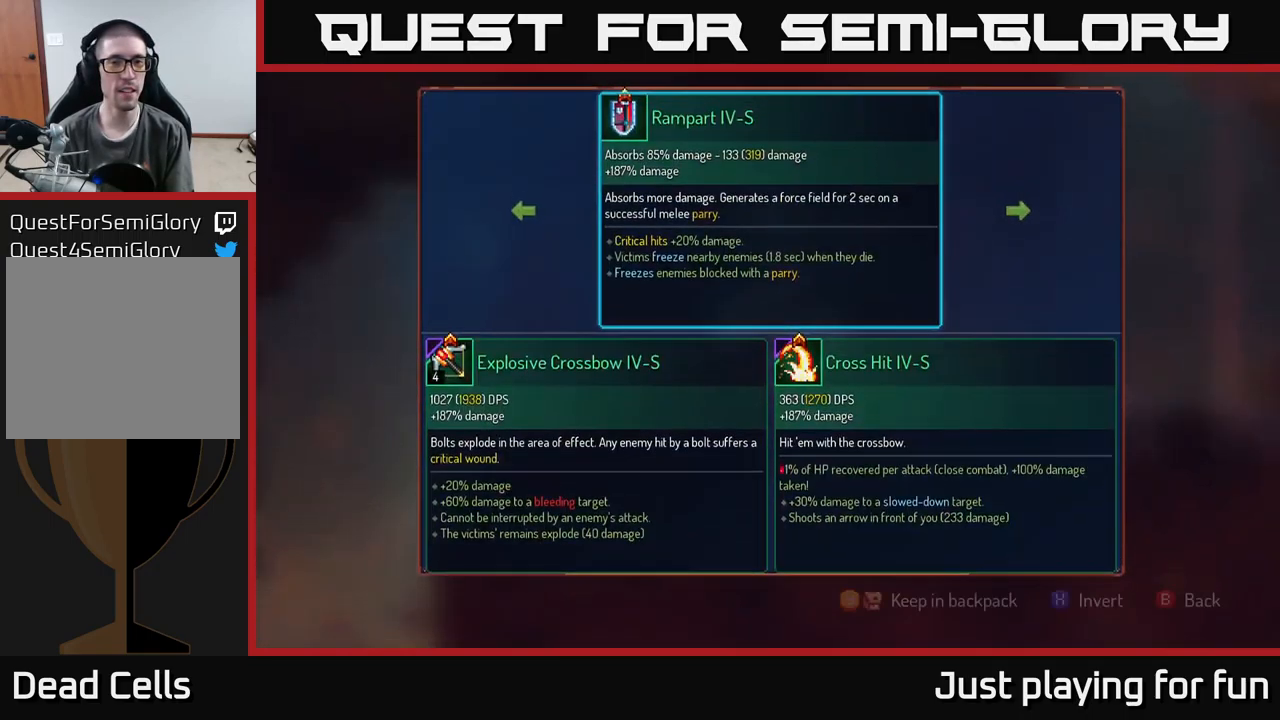
{"buttons": [], "left_stick": "center", "right_stick": "center", "events": []}
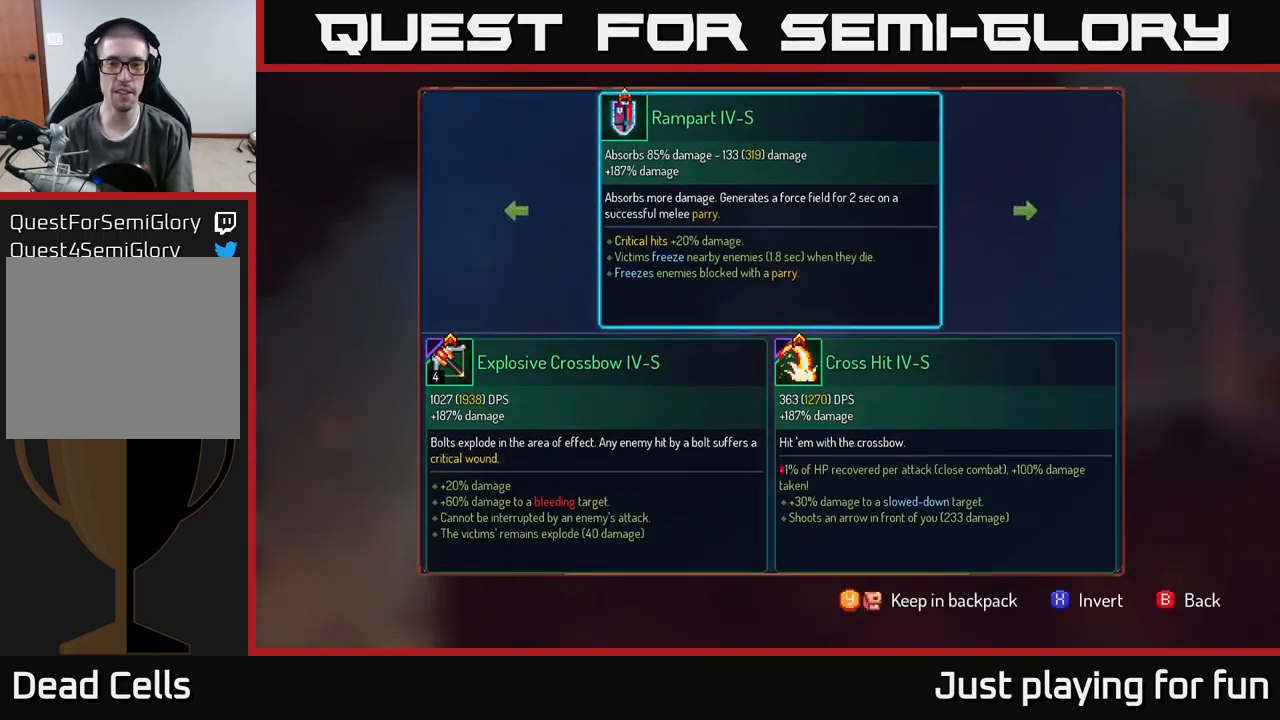
{"buttons": [], "left_stick": "center", "right_stick": "center", "events": []}
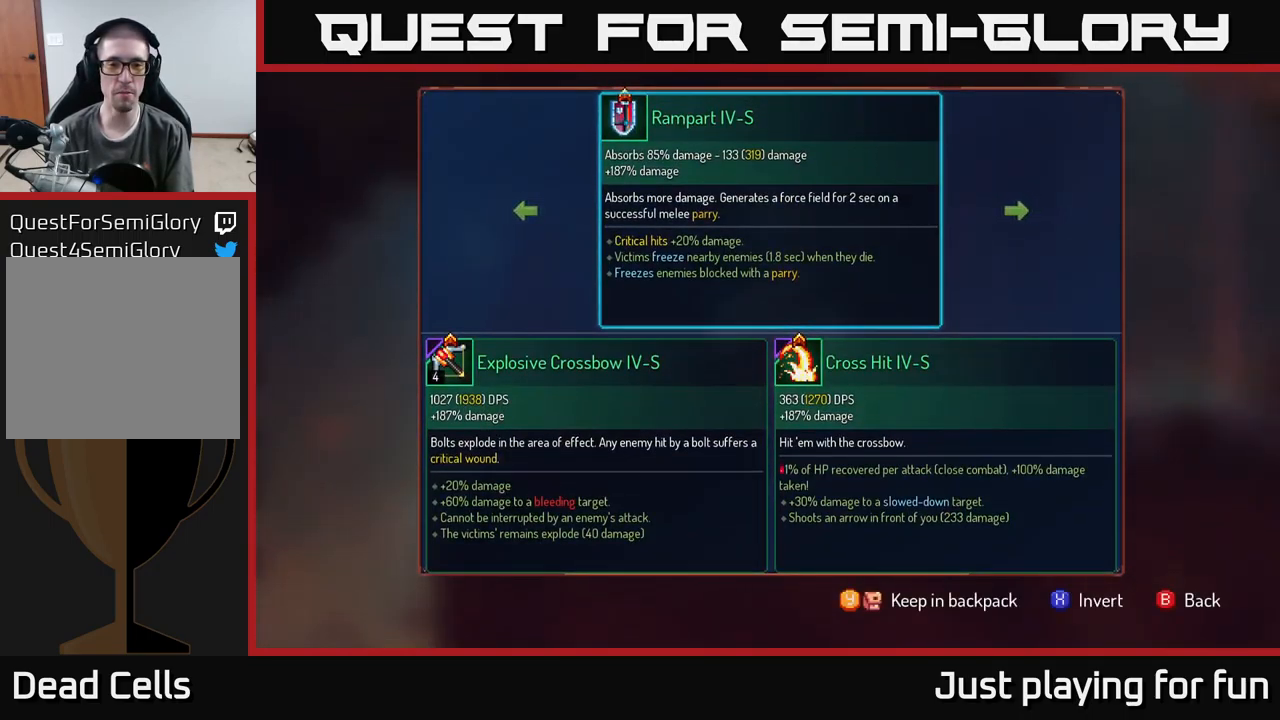
{"buttons": [], "left_stick": "center", "right_stick": "center", "events": [[134, "Y", "down"], [167, "Y", "up"]]}
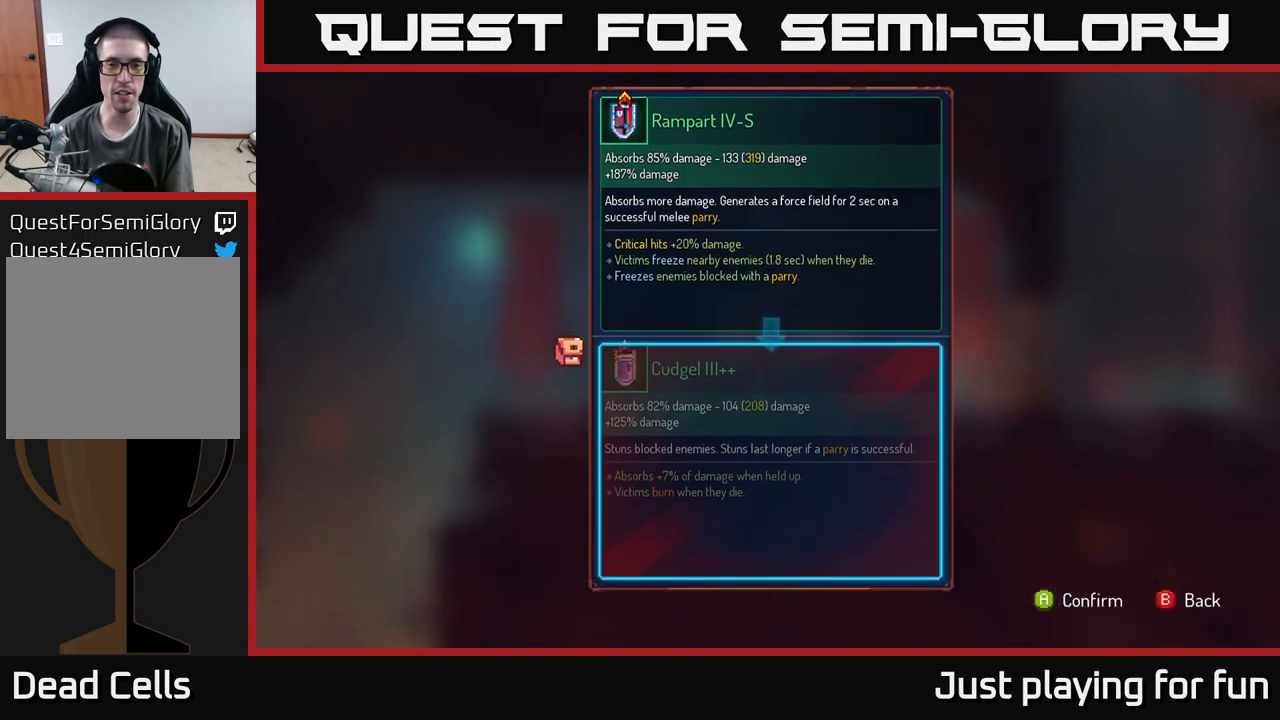
{"buttons": [], "left_stick": "center", "right_stick": "center", "events": [[384, "A", "down"], [467, "A", "up"]]}
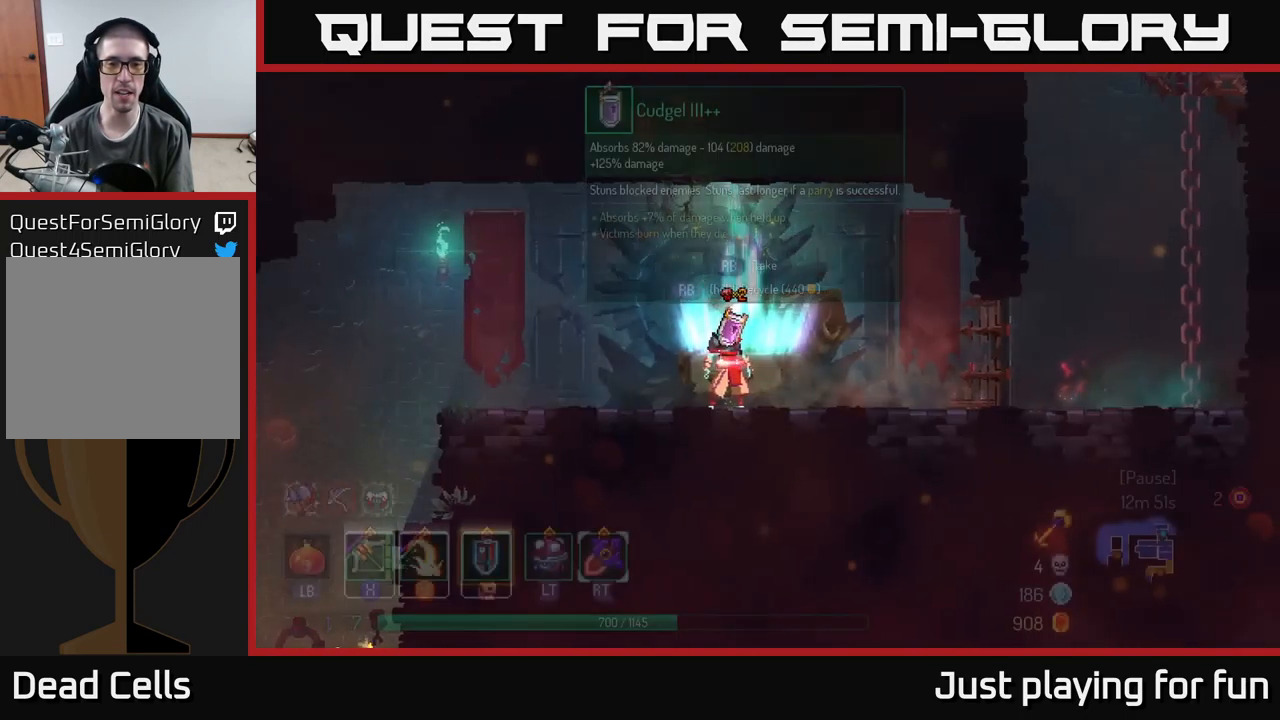
{"buttons": ["R1"], "left_stick": "center", "right_stick": "center", "events": [[84, "R1", "down"]]}
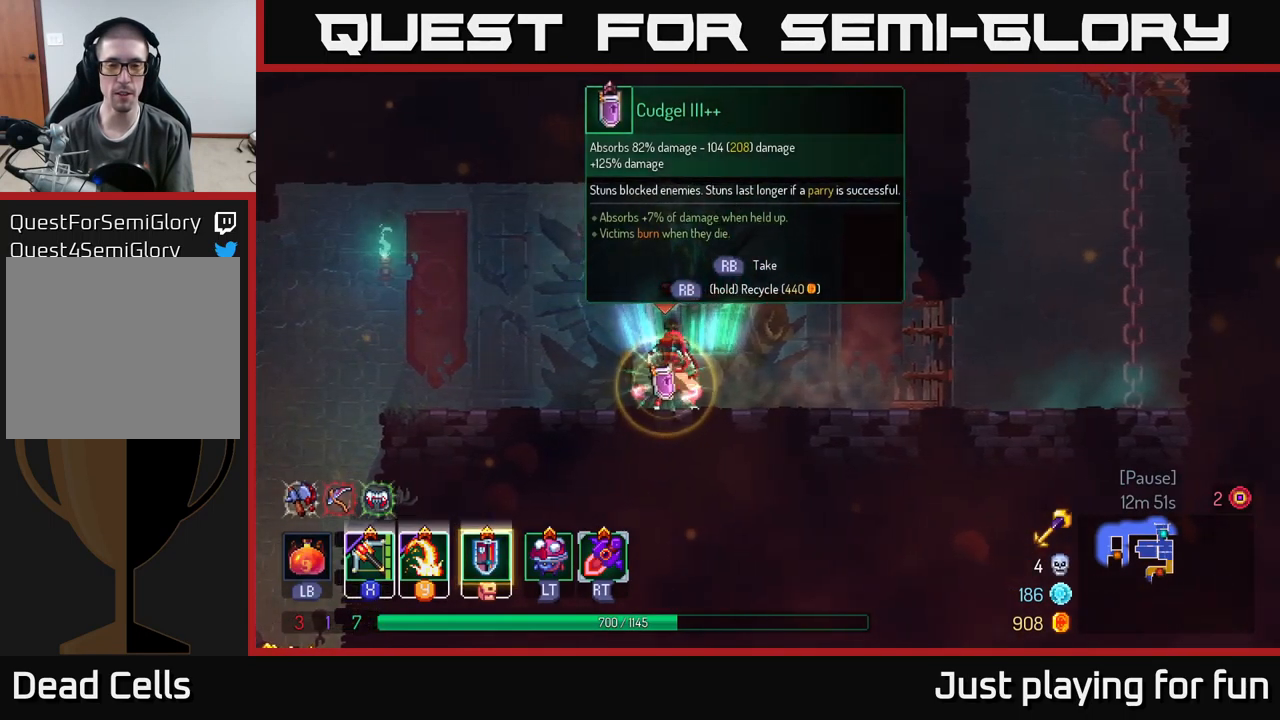
{"buttons": [], "left_stick": "left", "right_stick": "center", "events": [[367, "left_stick", "left"], [400, "R1", "up"]]}
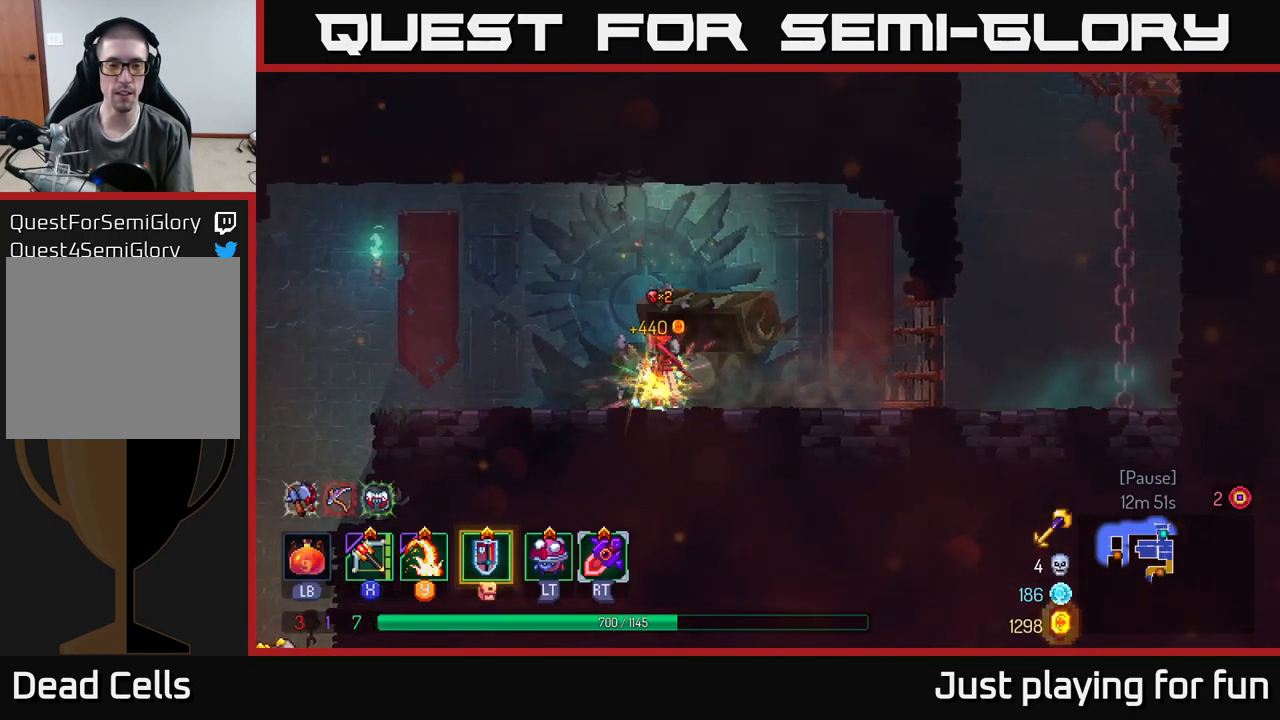
{"buttons": [], "left_stick": "left", "right_stick": "down-left", "events": [[50, "B", "down"], [184, "B", "up"], [401, "right_stick", "down-left"]]}
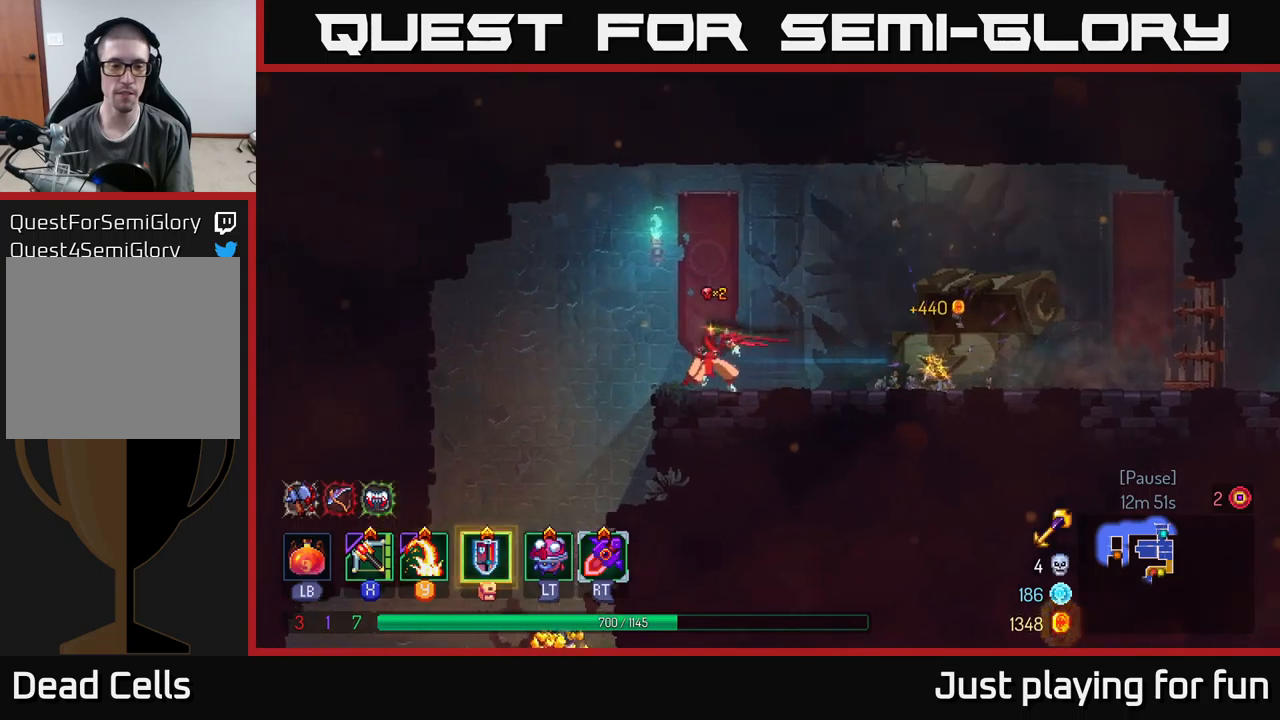
{"buttons": [], "left_stick": "left", "right_stick": "center", "events": [[100, "right_stick", "down"], [483, "right_stick", "center"]]}
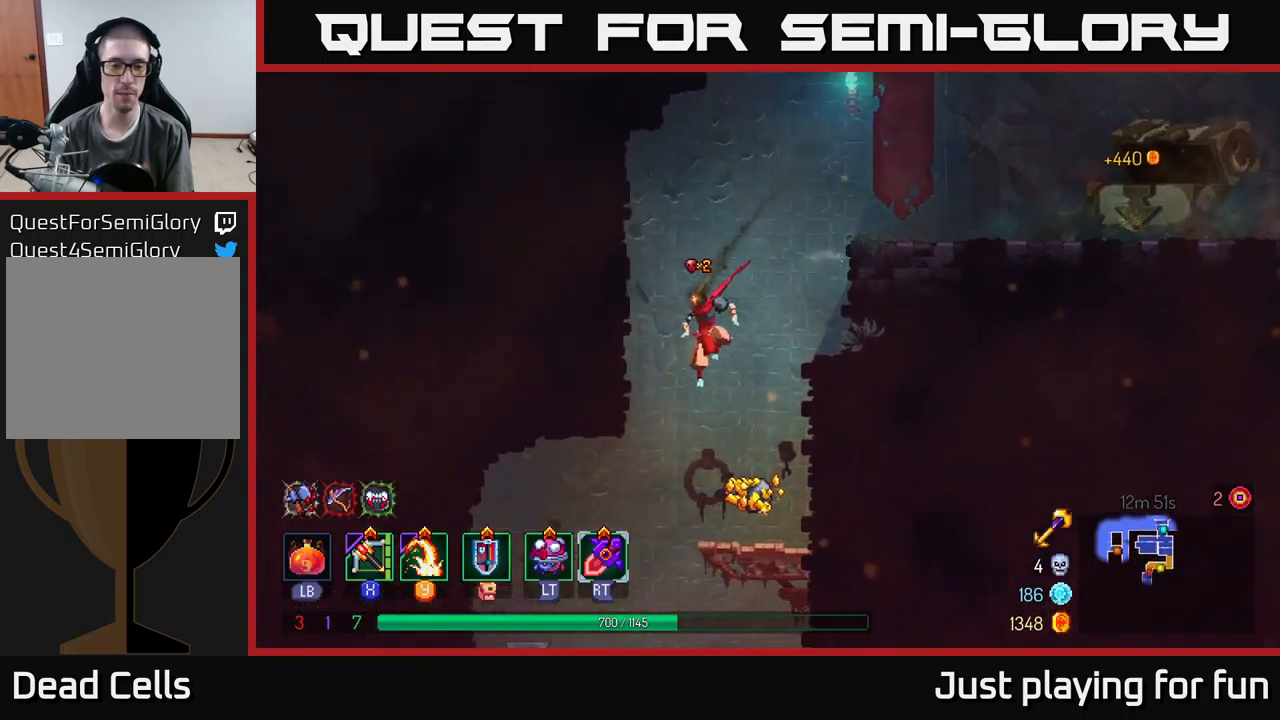
{"buttons": [], "left_stick": "center", "right_stick": "center", "events": [[100, "left_stick", "down-left"], [150, "A", "down"], [216, "left_stick", "down"], [283, "A", "up"], [450, "left_stick", "center"]]}